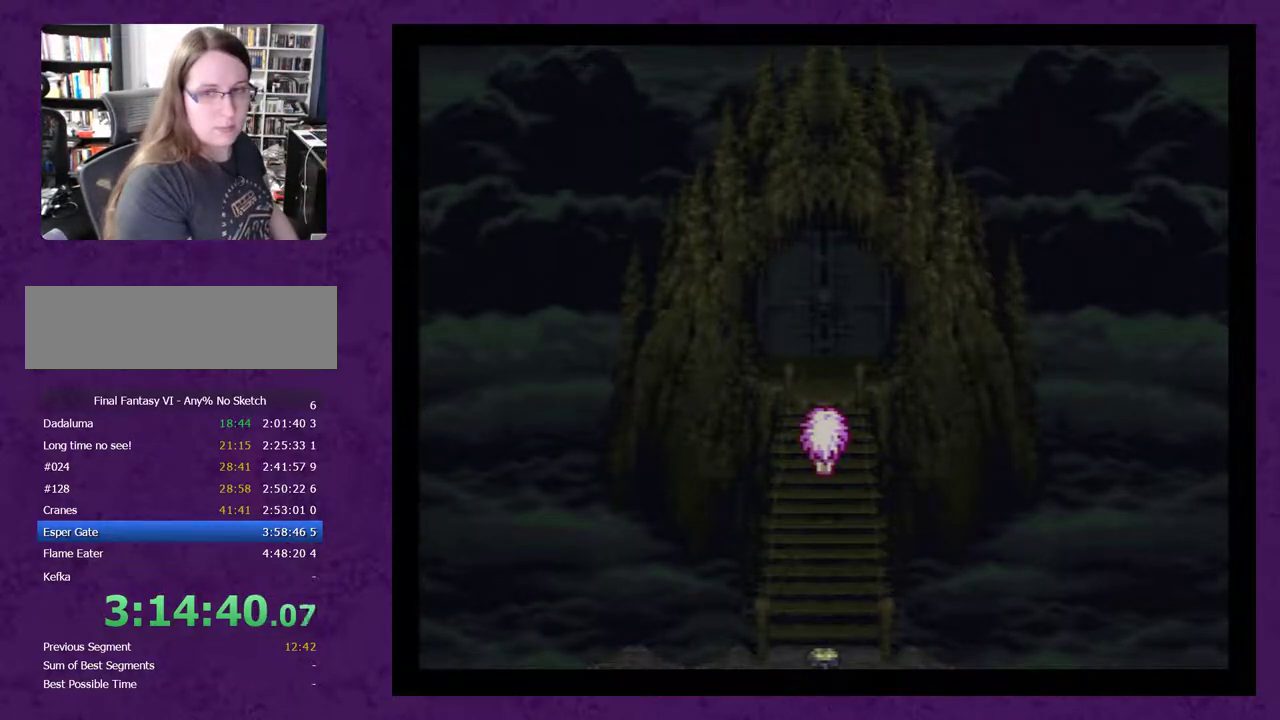
Gameplay with a controller (Nintendo layout); each line is a JSON object with the inputs held at the frame after it. "events" lists button and stick changes between this image and that frame as [ms after this image, input, new state], when the widget could be followed in between. Not read: L3 R3.
{"buttons": ["A"], "events": [[467, "A", "down"]]}
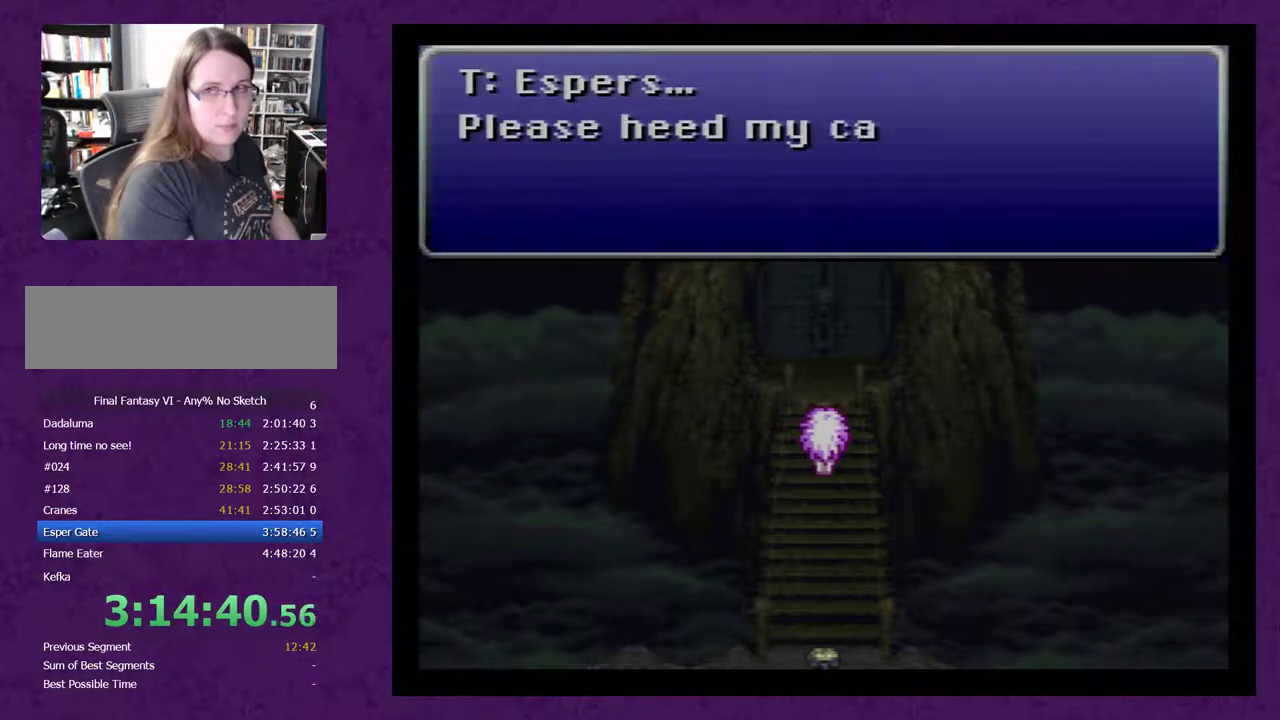
{"buttons": ["A"], "events": [[433, "A", "up"], [500, "A", "down"]]}
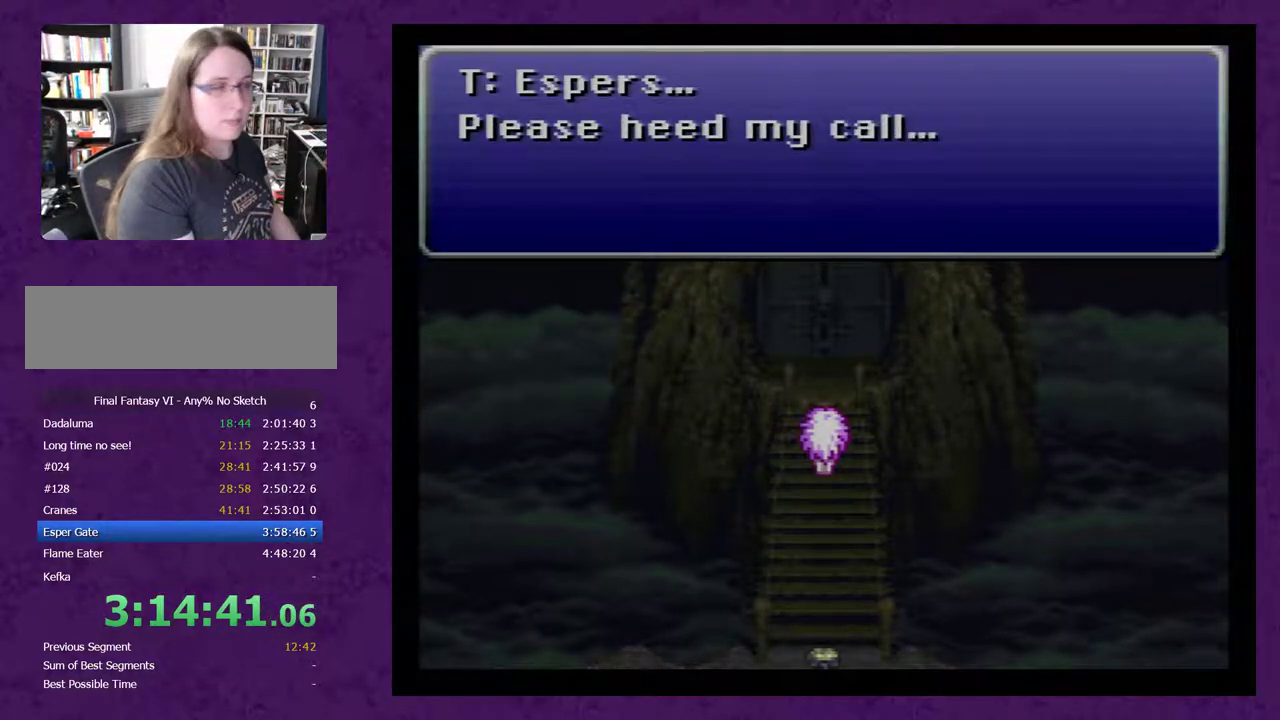
{"buttons": ["A"], "events": [[100, "A", "up"], [150, "A", "down"], [367, "A", "up"], [433, "A", "down"]]}
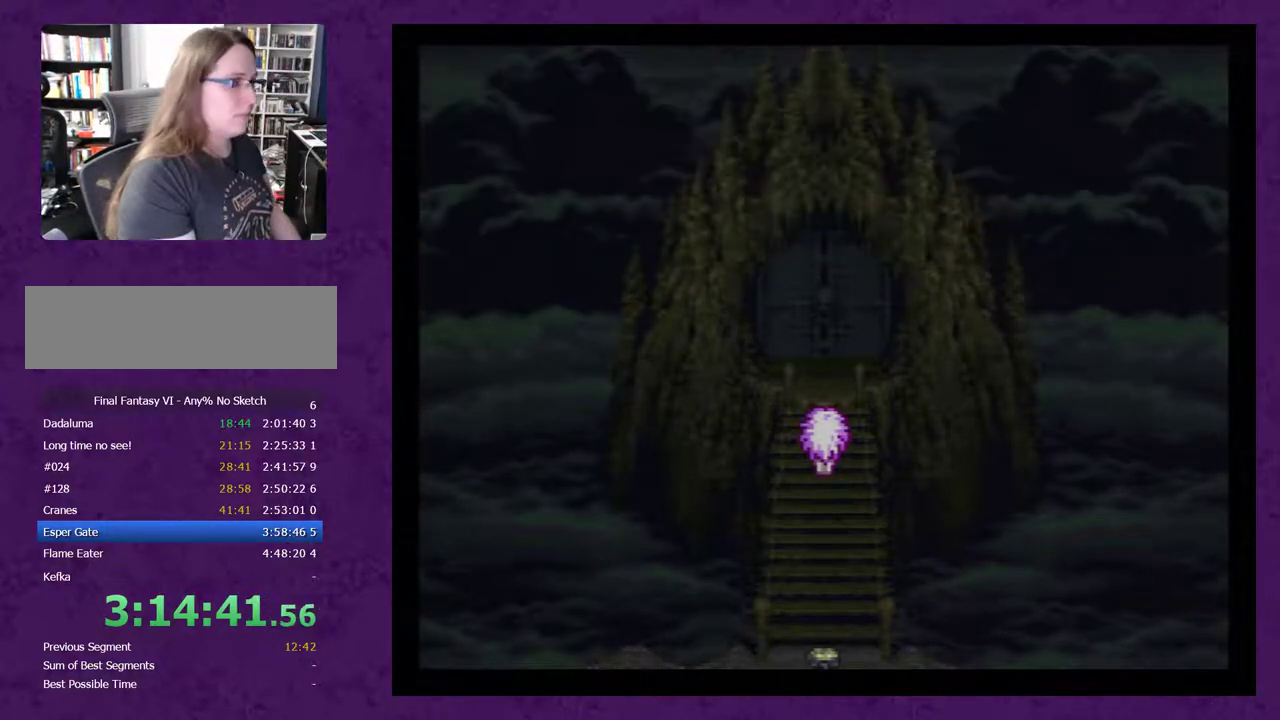
{"buttons": ["A"], "events": [[33, "A", "up"], [150, "A", "down"], [400, "A", "up"], [500, "A", "down"]]}
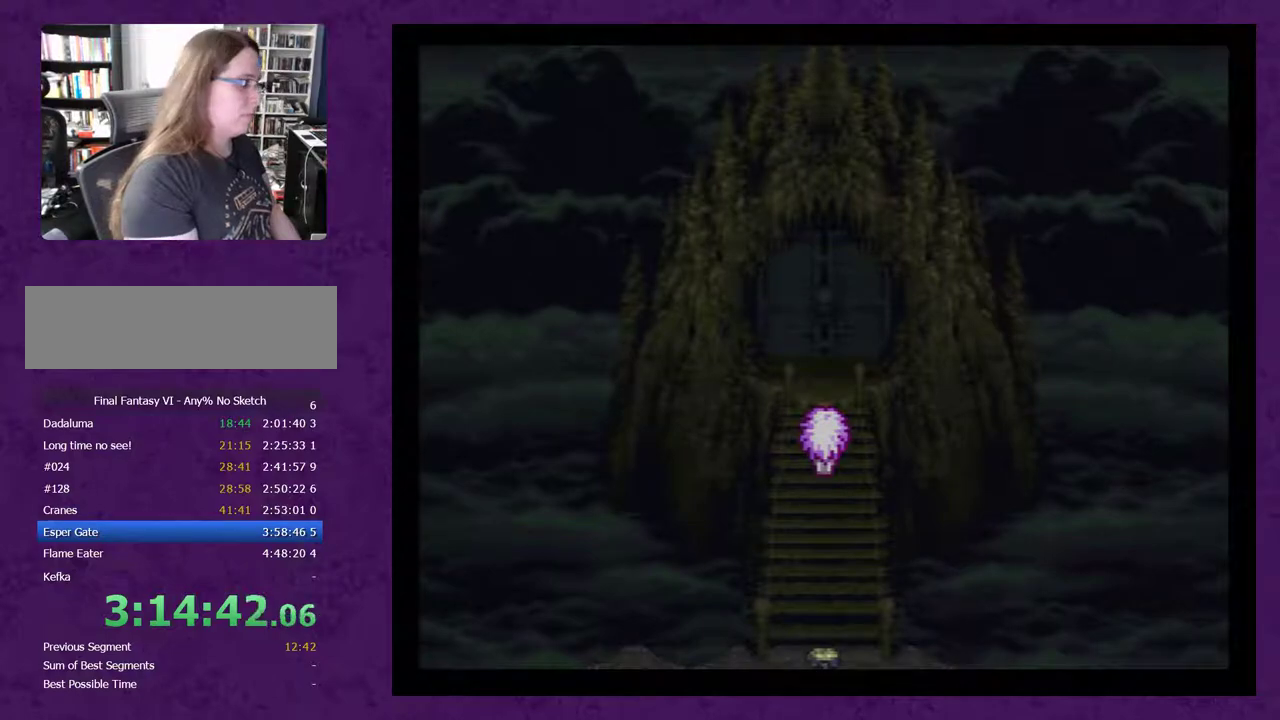
{"buttons": [], "events": [[67, "A", "up"], [117, "A", "down"], [217, "A", "up"], [283, "A", "down"], [333, "A", "up"]]}
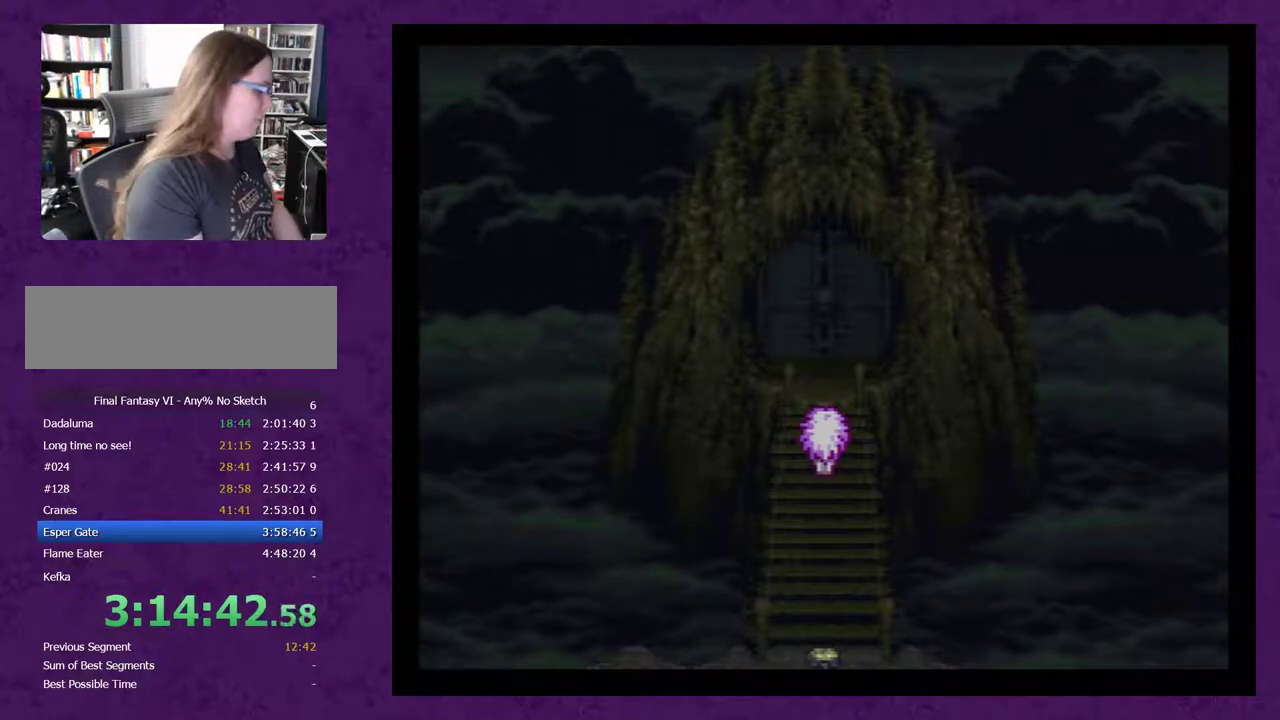
{"buttons": ["A"], "events": [[67, "A", "down"], [117, "A", "up"], [217, "A", "down"], [283, "A", "up"], [333, "A", "down"], [433, "A", "up"], [500, "A", "down"]]}
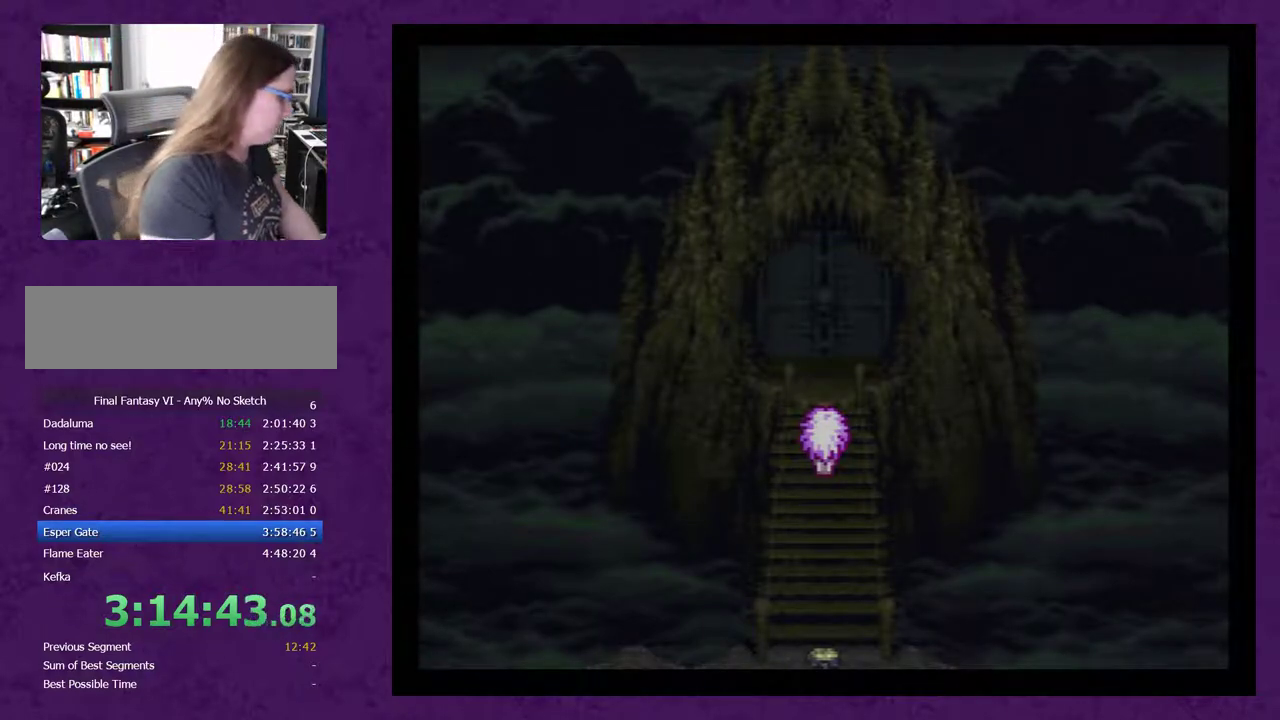
{"buttons": [], "events": [[67, "A", "up"], [117, "A", "down"], [183, "A", "up"], [283, "A", "down"], [333, "A", "up"], [400, "A", "down"], [500, "A", "up"]]}
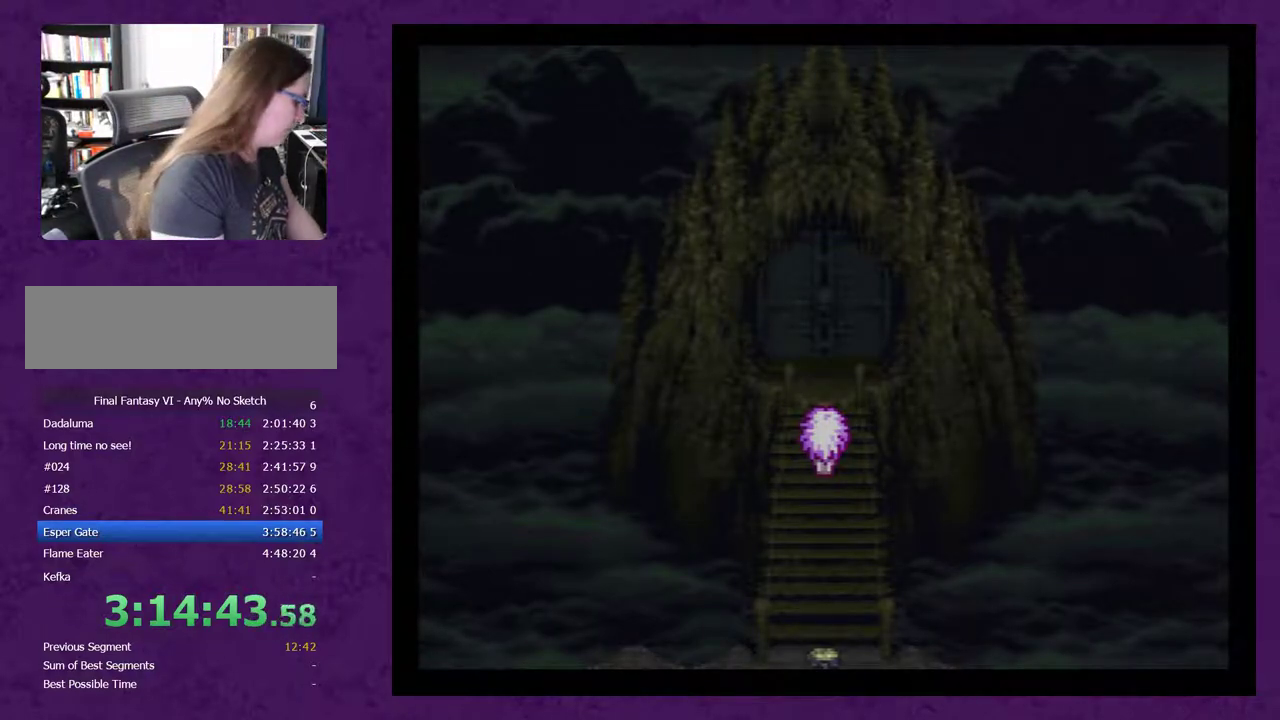
{"buttons": [], "events": [[83, "A", "down"], [150, "A", "up"], [250, "A", "down"], [317, "A", "up"], [400, "A", "down"], [500, "A", "up"]]}
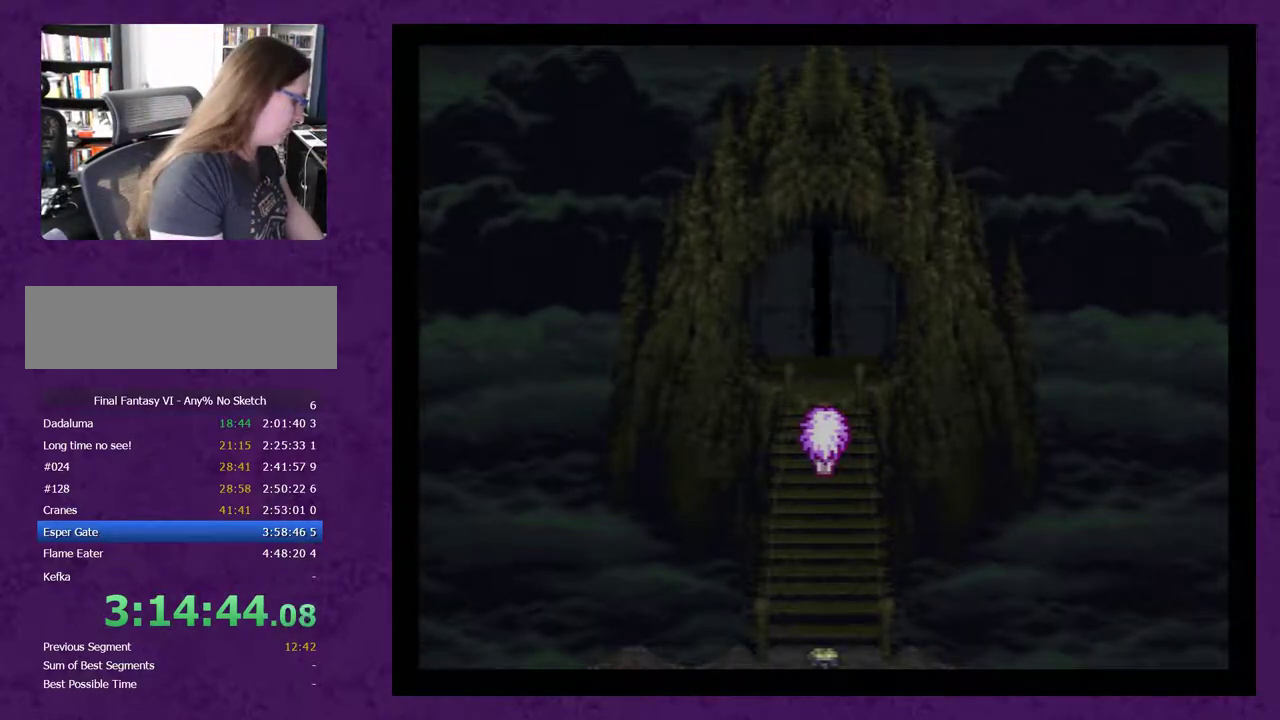
{"buttons": ["A"], "events": [[183, "A", "down"], [283, "A", "up"], [333, "A", "down"], [400, "A", "up"], [500, "A", "down"]]}
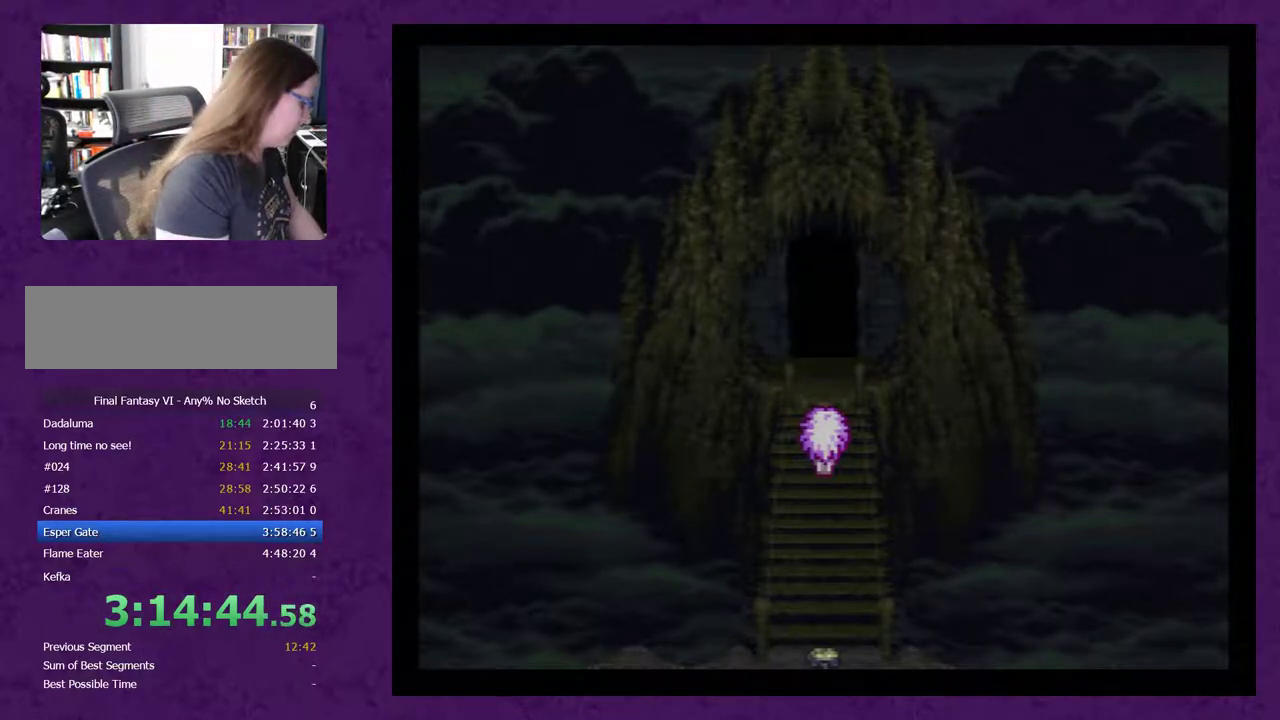
{"buttons": [], "events": [[83, "A", "up"], [150, "A", "down"], [250, "A", "up"], [300, "A", "down"], [433, "A", "up"]]}
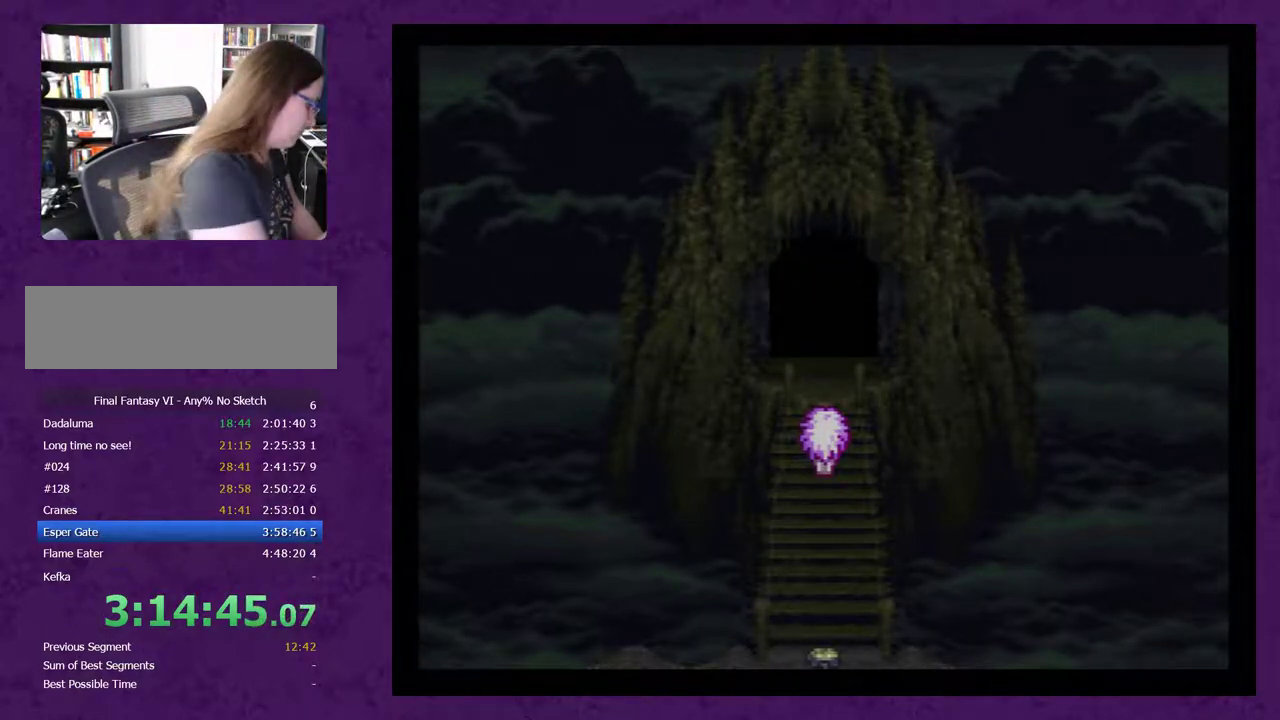
{"buttons": [], "events": [[17, "A", "down"], [150, "A", "up"], [217, "A", "down"], [300, "A", "up"], [400, "A", "down"], [483, "A", "up"]]}
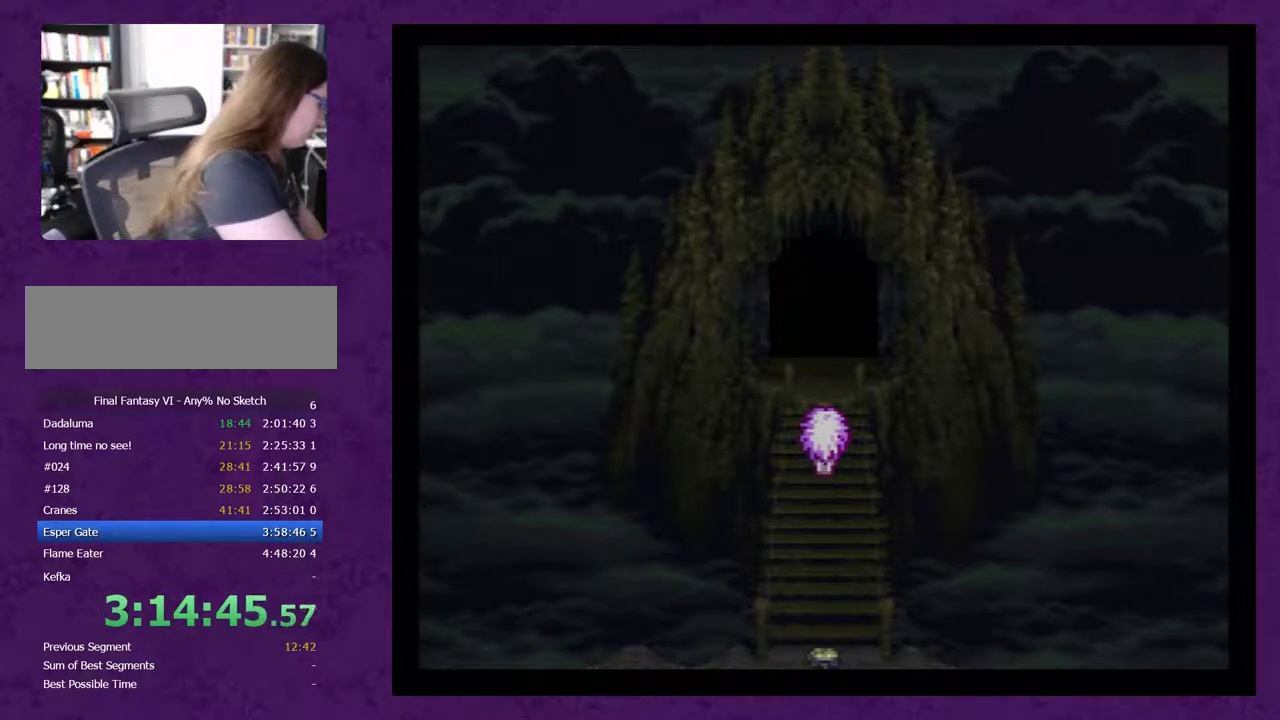
{"buttons": ["A"], "events": [[83, "A", "down"], [183, "A", "up"], [267, "A", "down"], [367, "A", "up"], [450, "A", "down"]]}
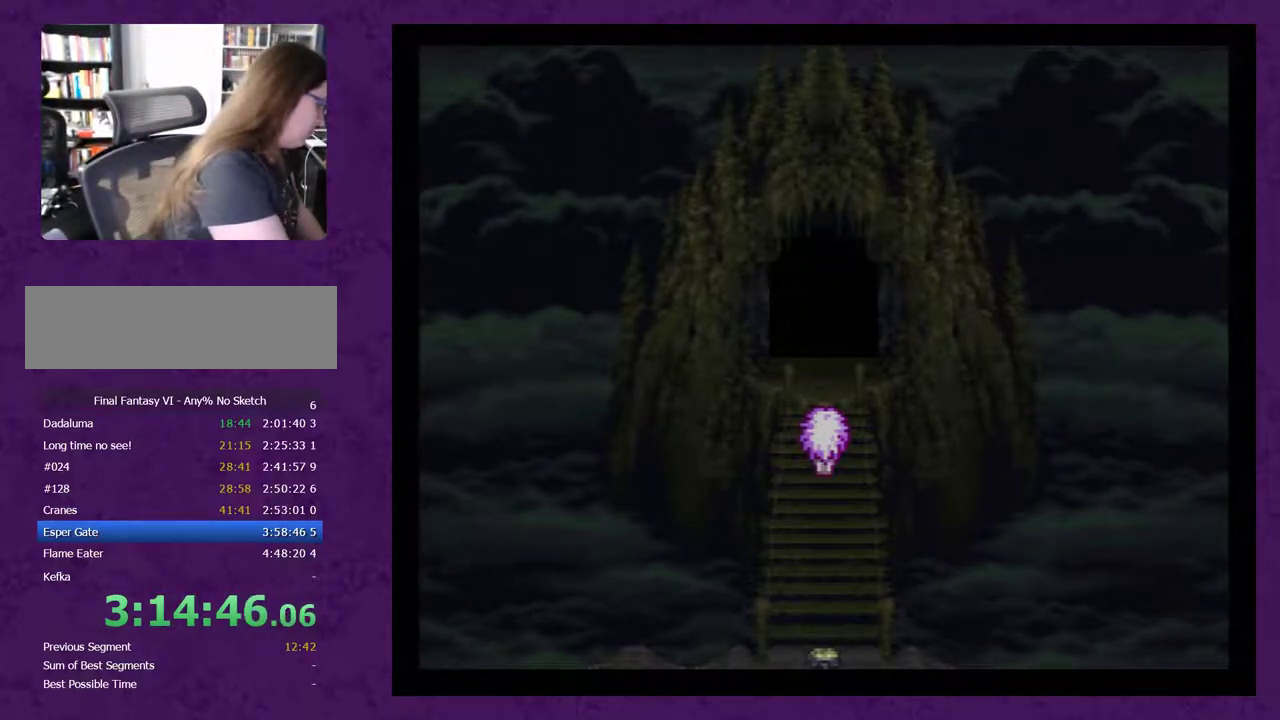
{"buttons": ["A"], "events": [[50, "A", "up"], [117, "A", "down"], [200, "A", "up"], [267, "A", "down"], [367, "A", "up"], [417, "A", "down"]]}
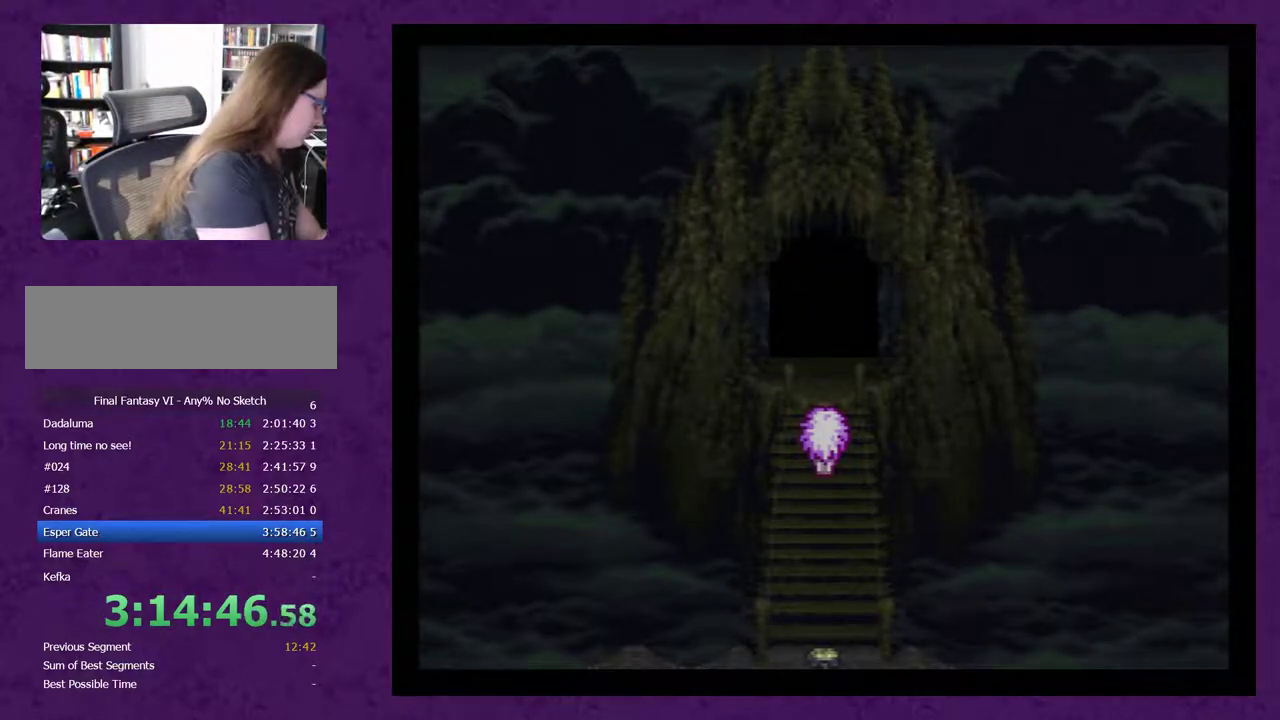
{"buttons": ["A"], "events": [[17, "A", "up"], [117, "A", "down"], [200, "A", "up"], [267, "A", "down"], [367, "A", "up"], [417, "A", "down"]]}
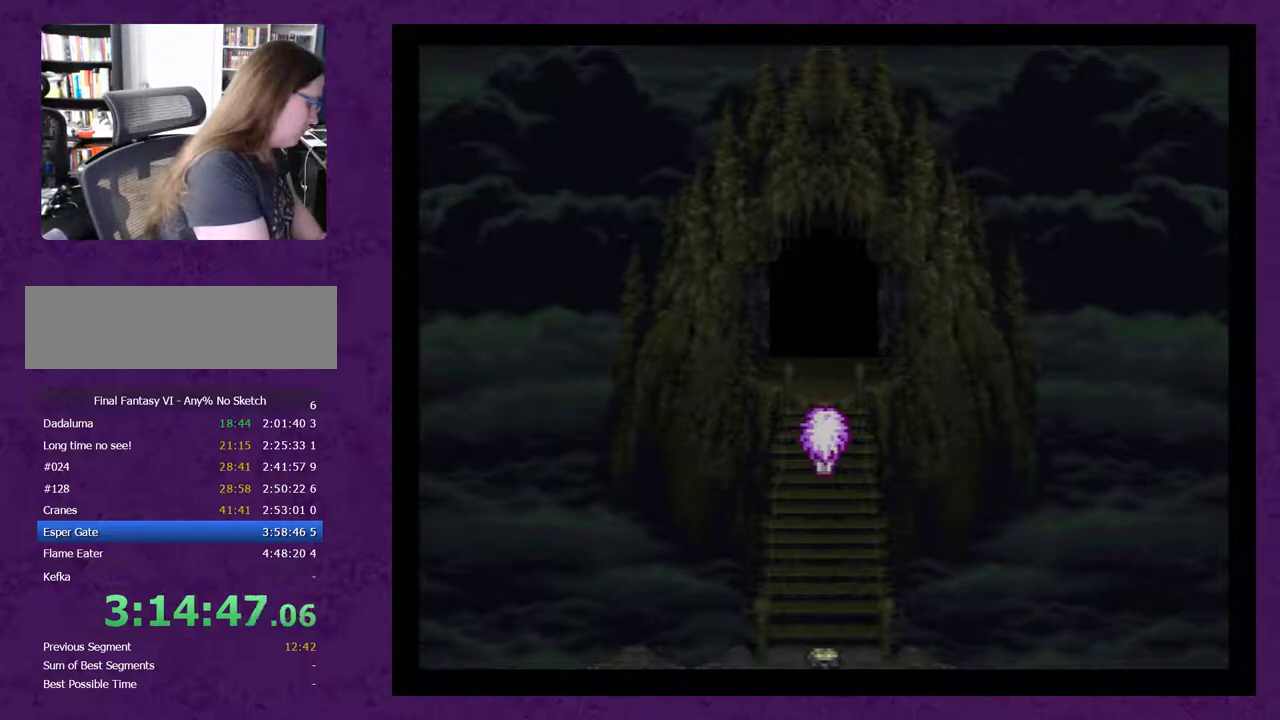
{"buttons": [], "events": [[17, "A", "up"], [117, "A", "down"], [167, "A", "up"], [233, "A", "down"], [333, "A", "up"], [383, "A", "down"], [450, "A", "up"]]}
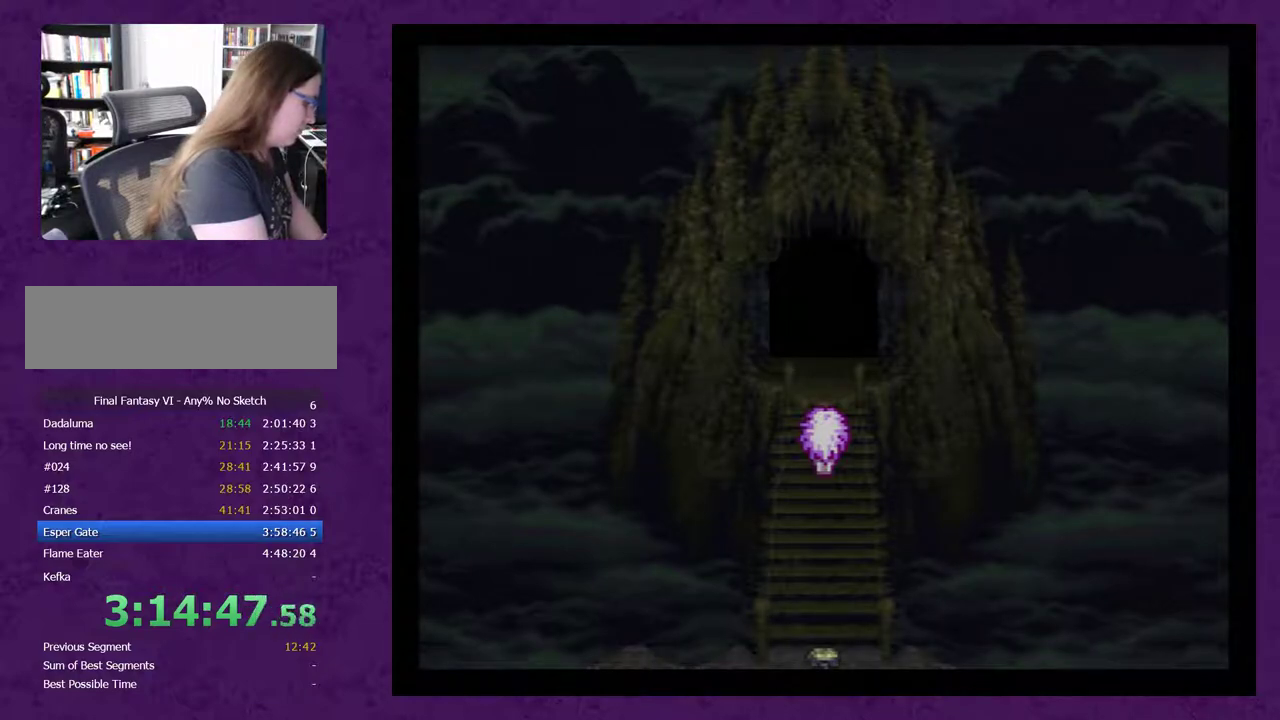
{"buttons": [], "events": [[50, "A", "down"], [133, "A", "up"], [200, "A", "down"], [283, "A", "up"], [383, "A", "down"], [467, "A", "up"]]}
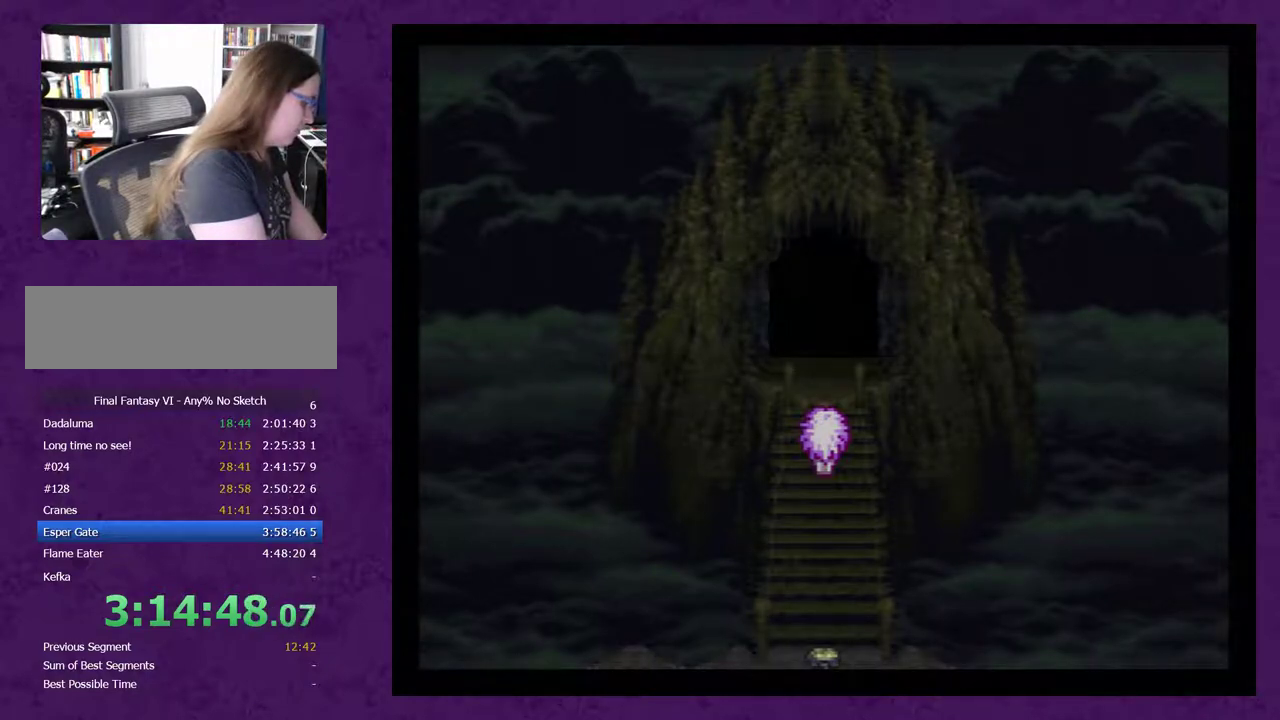
{"buttons": [], "events": [[33, "A", "down"], [167, "A", "up"], [217, "A", "down"], [317, "A", "up"], [400, "A", "down"], [500, "A", "up"]]}
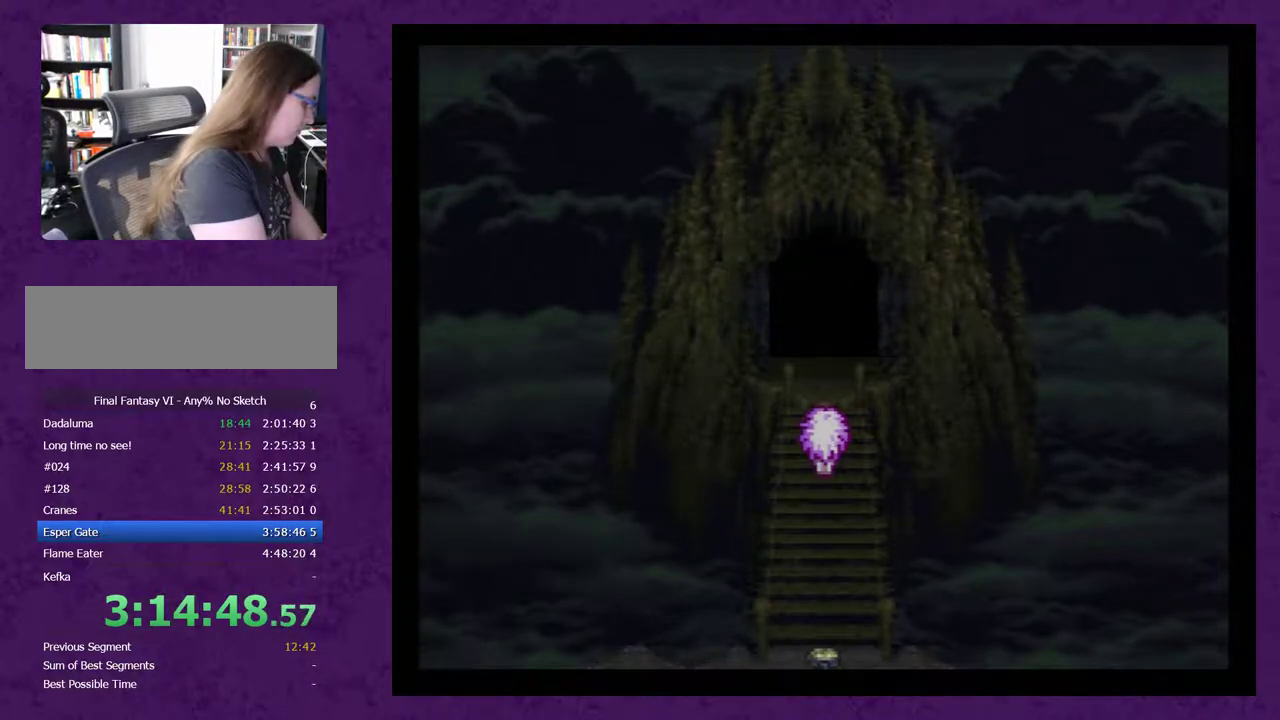
{"buttons": [], "events": [[67, "A", "down"], [150, "A", "up"], [250, "A", "down"], [300, "A", "up"], [400, "A", "down"], [467, "A", "up"]]}
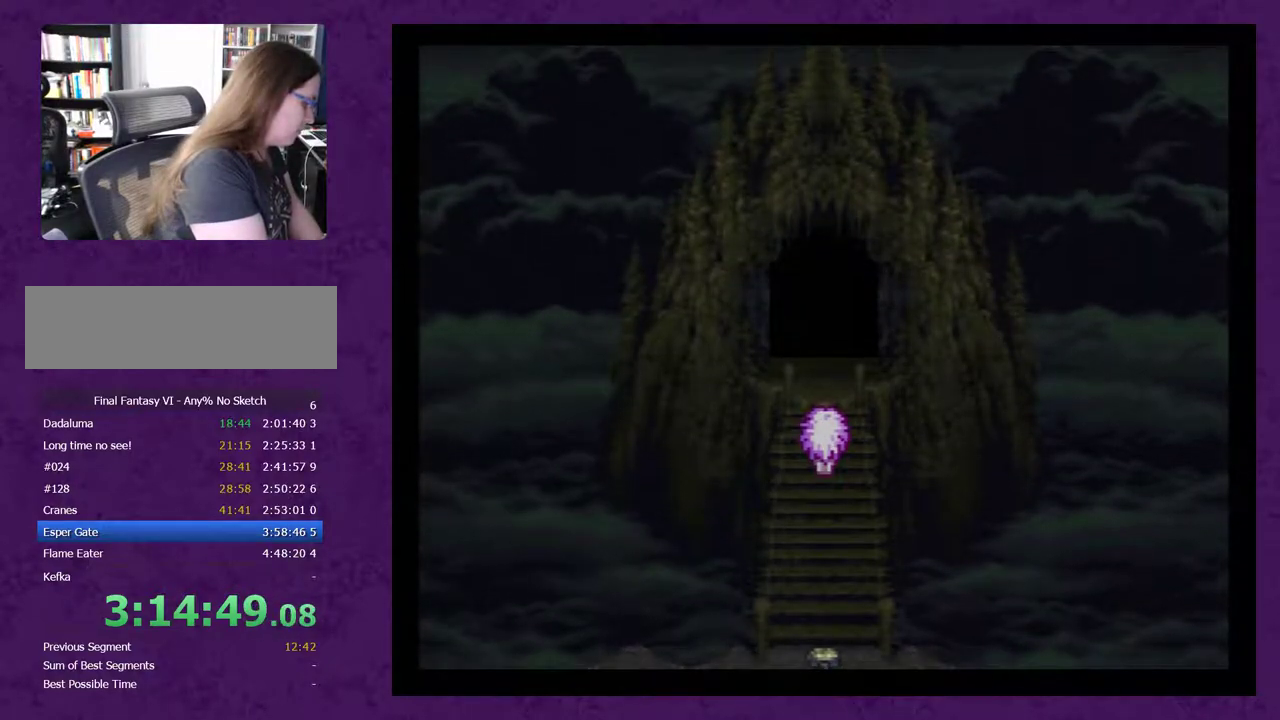
{"buttons": [], "events": [[50, "A", "down"], [117, "A", "up"], [183, "A", "down"], [267, "A", "up"], [333, "A", "down"], [433, "A", "up"]]}